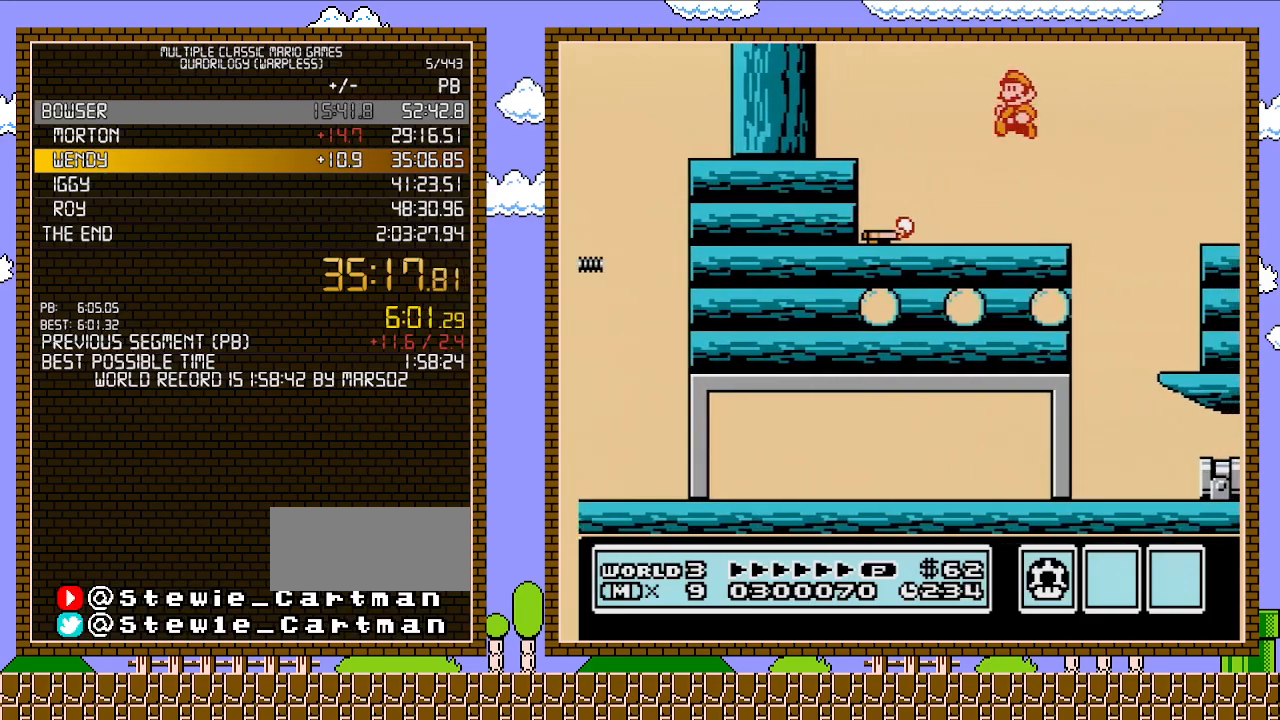
Gameplay with a controller (Nintendo layout); each line is a JSON object with the inputs held at the frame after it. "events" lists button and stick changes between this image and that frame as [ms after this image, input, new state], when the widget could be followed in between. Not read: L3 R3.
{"buttons": ["B"], "events": [[67, "B", "up"], [450, "B", "down"]]}
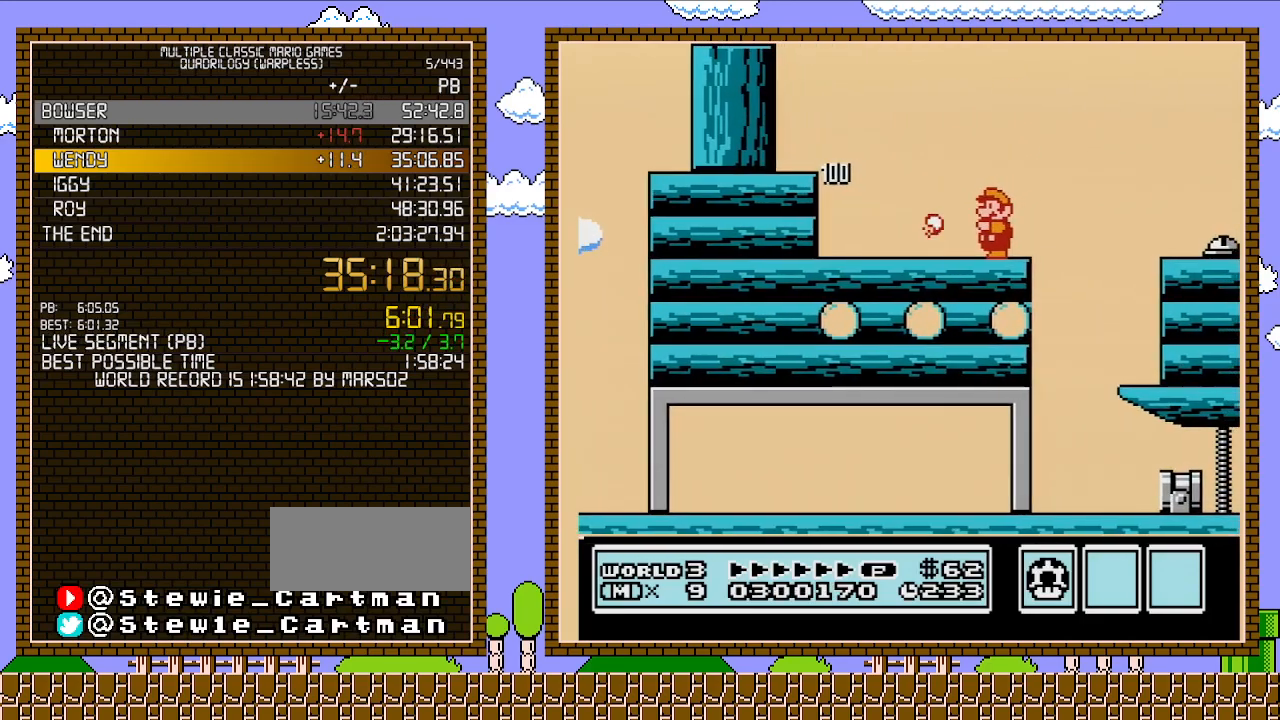
{"buttons": ["B"], "events": [[200, "B", "up"], [317, "B", "down"]]}
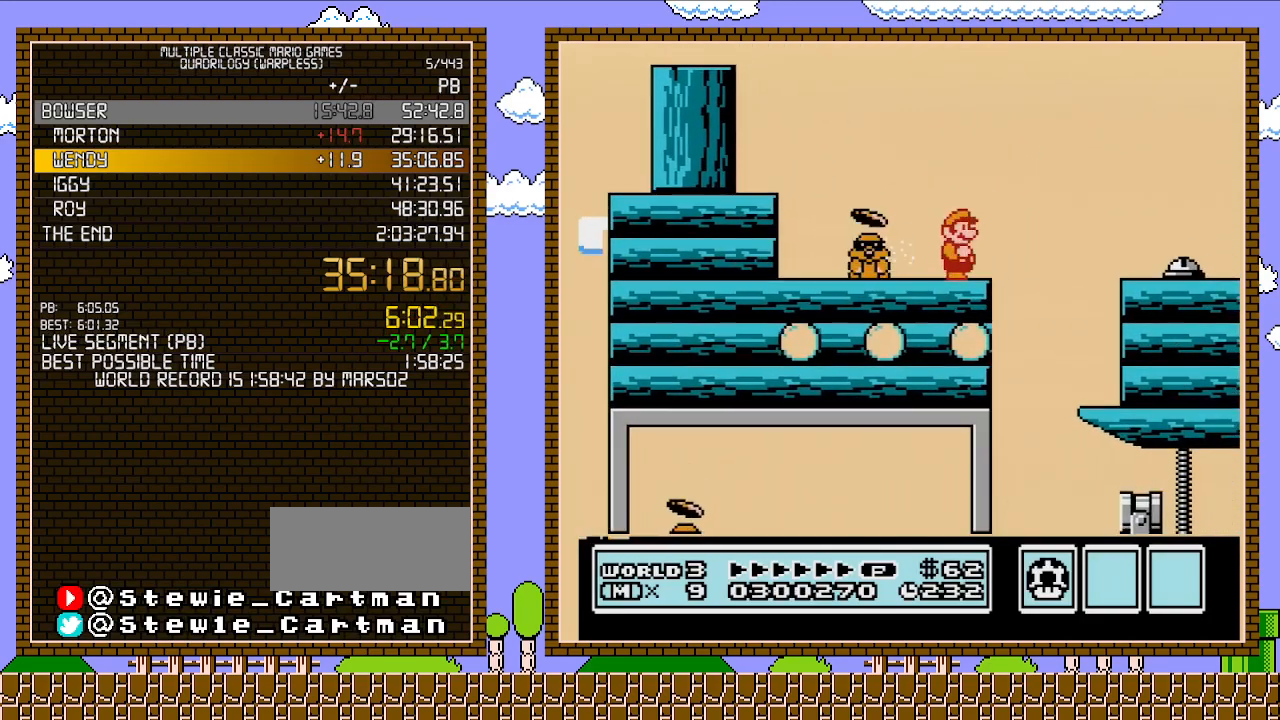
{"buttons": ["A", "B", "DPAD_RIGHT"], "events": [[100, "DPAD_RIGHT", "down"], [200, "A", "down"]]}
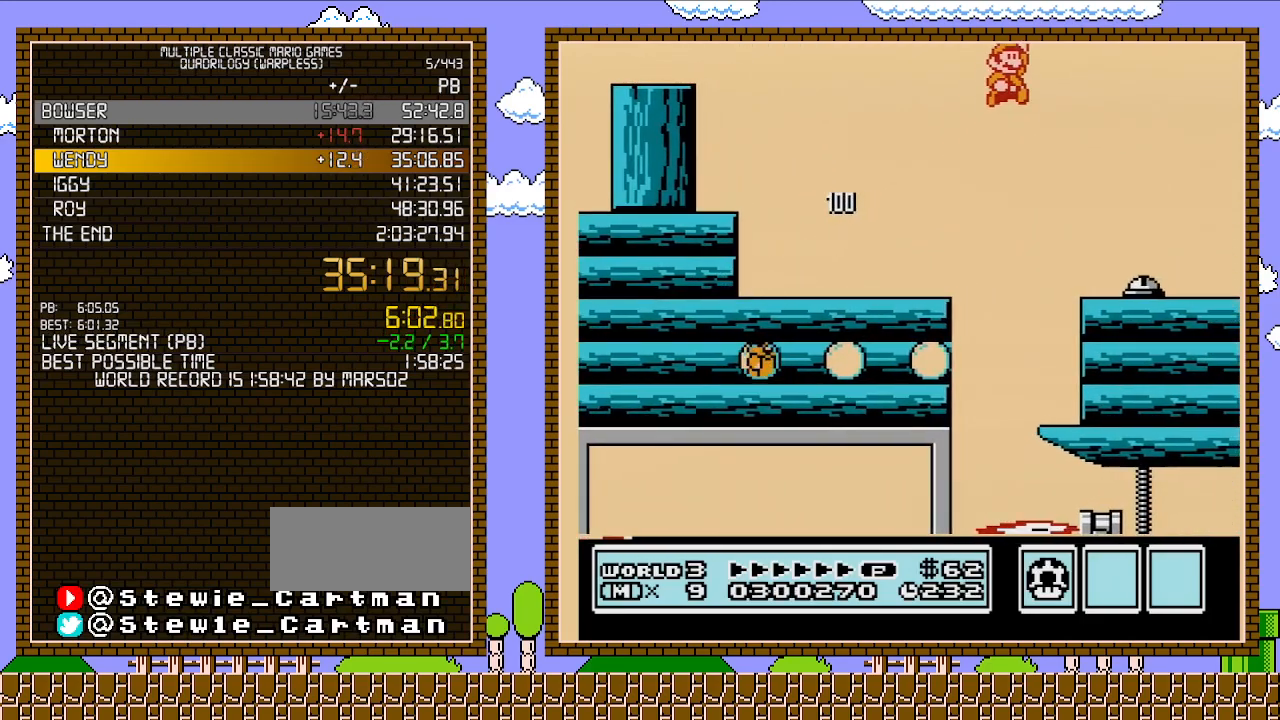
{"buttons": ["B"], "events": [[100, "A", "up"], [167, "B", "up"], [200, "DPAD_RIGHT", "up"], [200, "DPAD_UP", "down"], [217, "DPAD_LEFT", "down"], [217, "DPAD_UP", "up"], [350, "B", "down"], [417, "B", "up"], [417, "DPAD_LEFT", "up"], [467, "B", "down"]]}
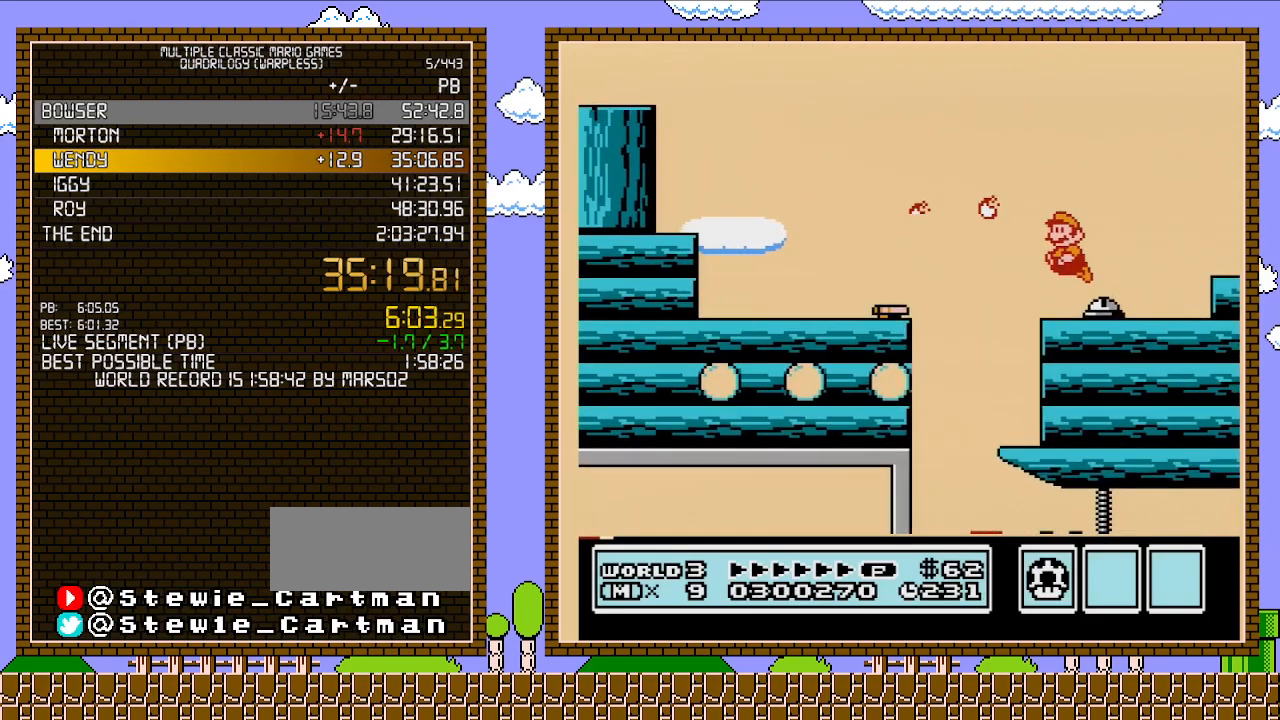
{"buttons": ["B"], "events": [[100, "DPAD_LEFT", "down"], [200, "DPAD_LEFT", "up"]]}
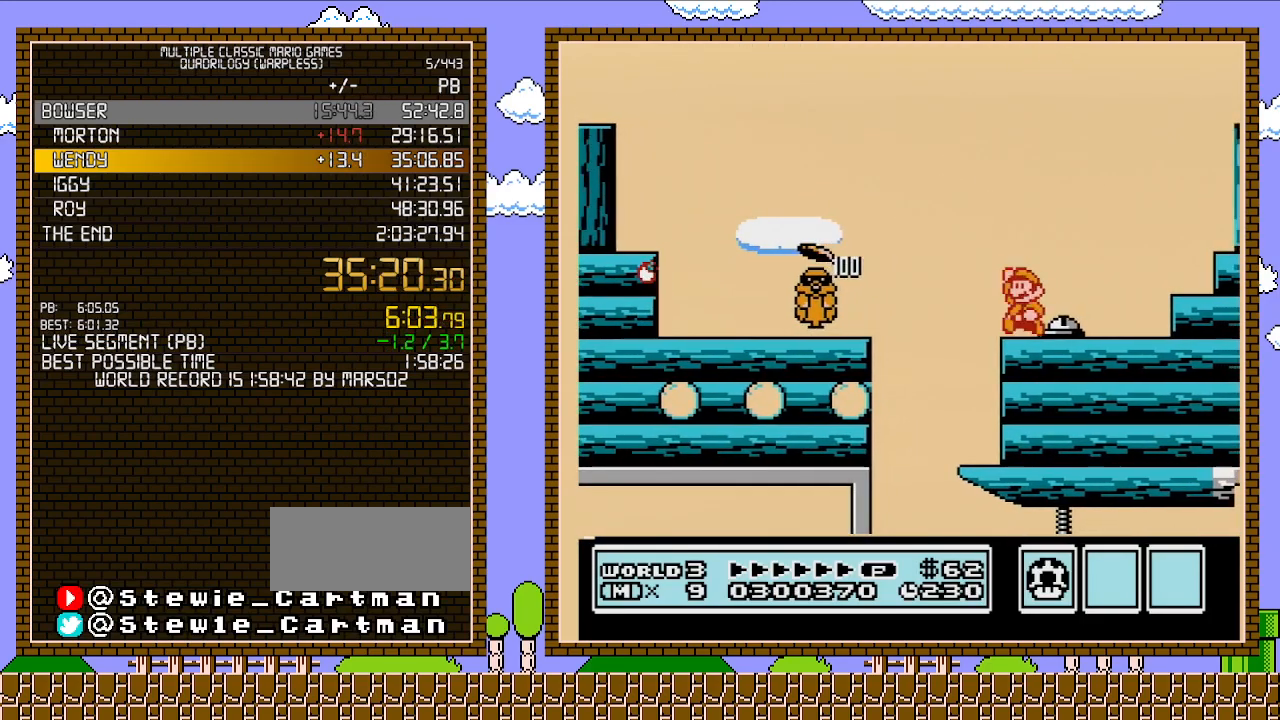
{"buttons": [], "events": [[67, "A", "down"], [250, "DPAD_LEFT", "down"], [317, "A", "up"], [317, "B", "up"], [383, "DPAD_LEFT", "up"], [417, "B", "down"], [467, "B", "up"]]}
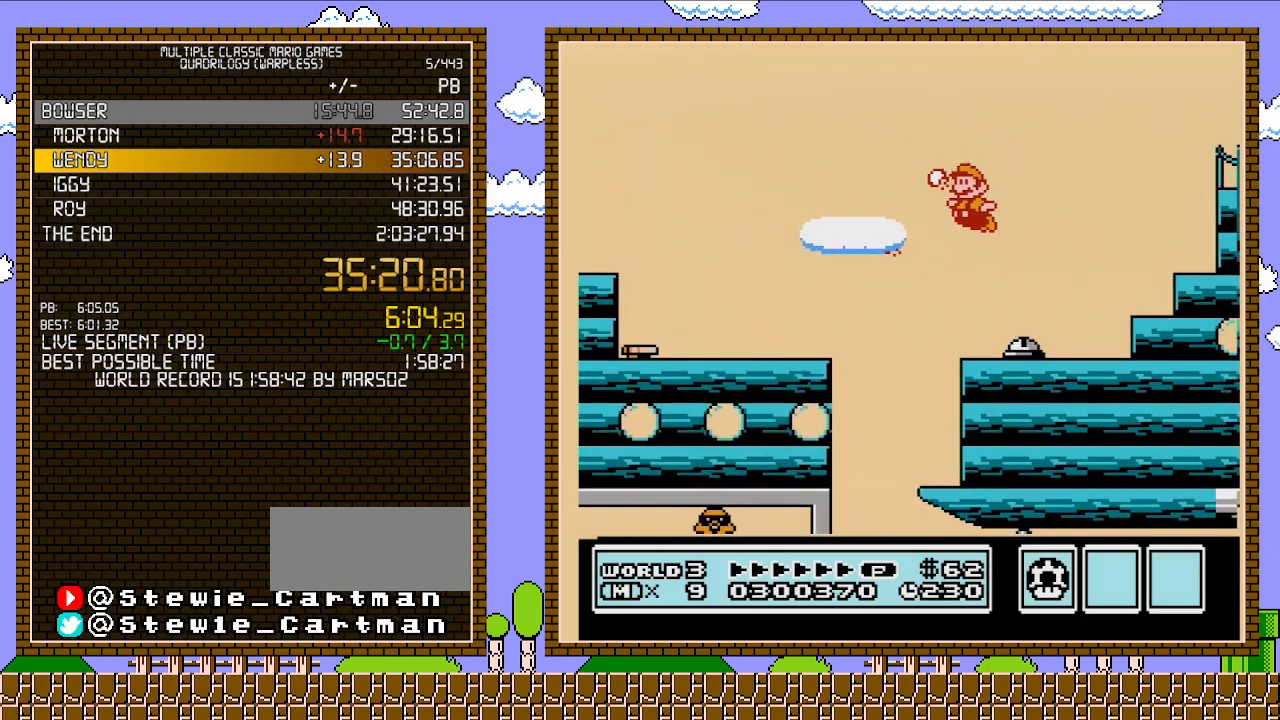
{"buttons": ["B", "DPAD_RIGHT"], "events": [[33, "B", "down"], [167, "DPAD_RIGHT", "down"]]}
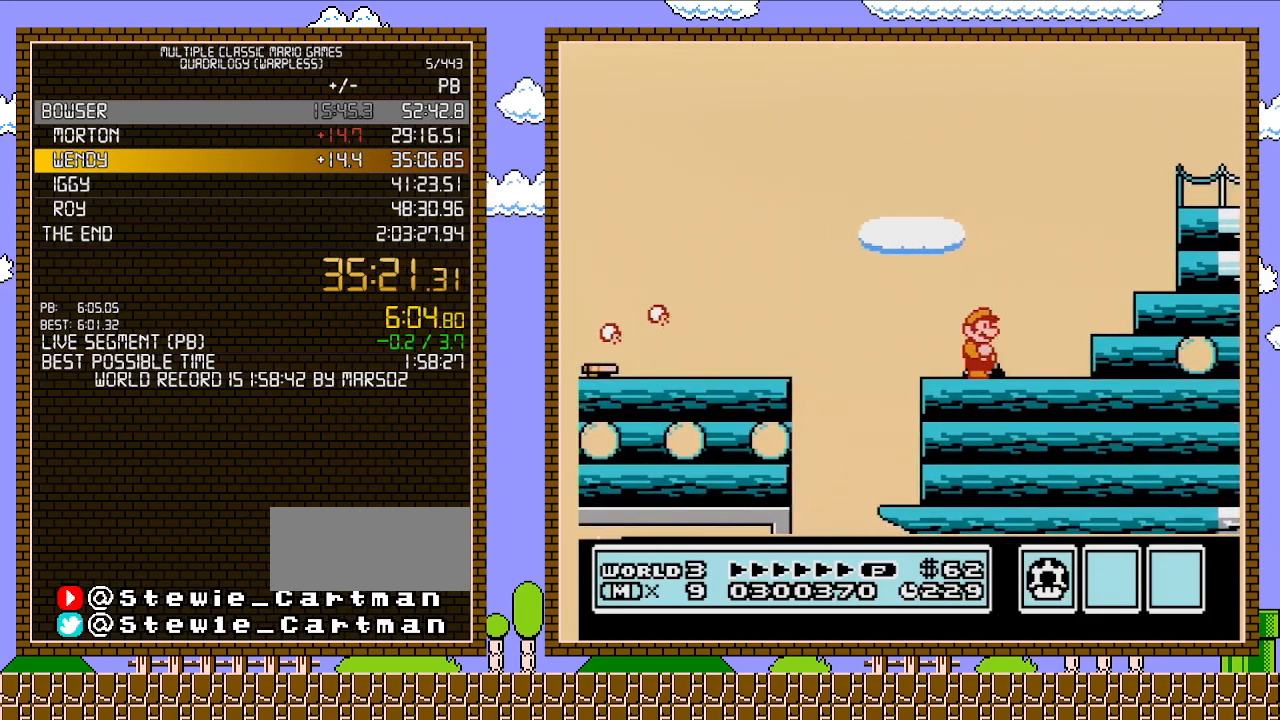
{"buttons": ["A", "B", "DPAD_RIGHT"], "events": [[167, "A", "down"]]}
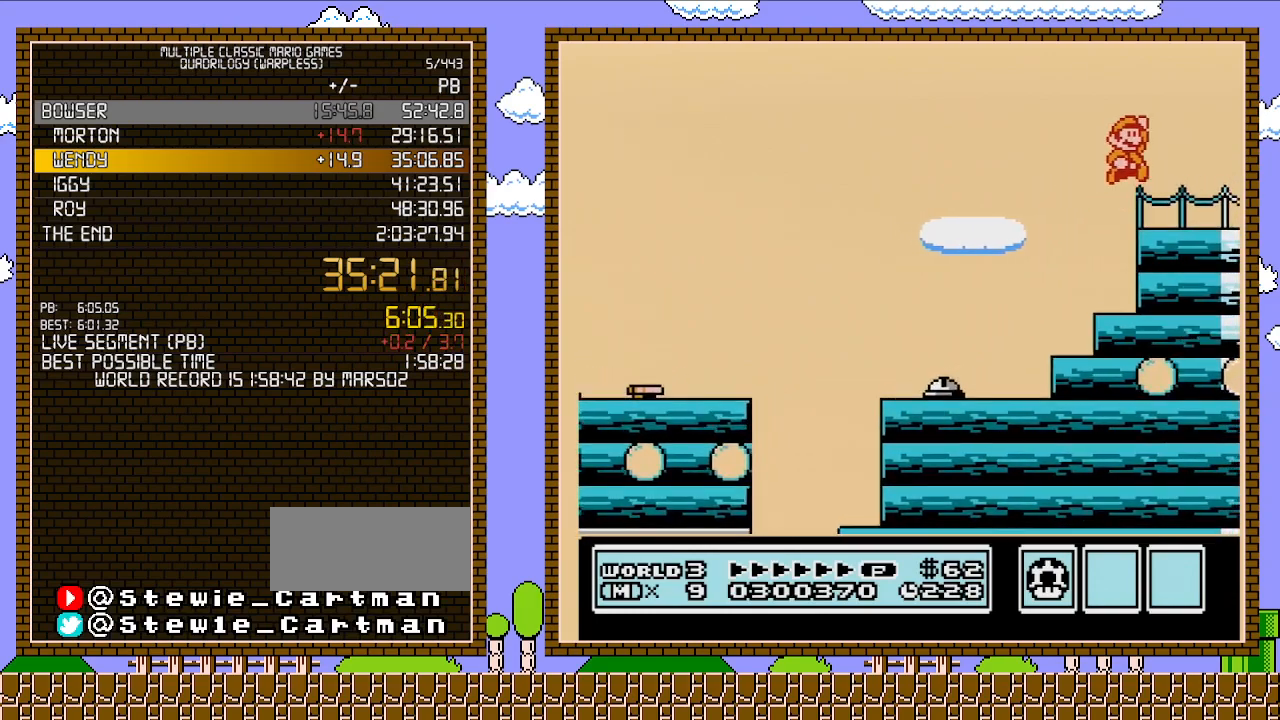
{"buttons": ["B", "DPAD_RIGHT"], "events": [[167, "A", "up"]]}
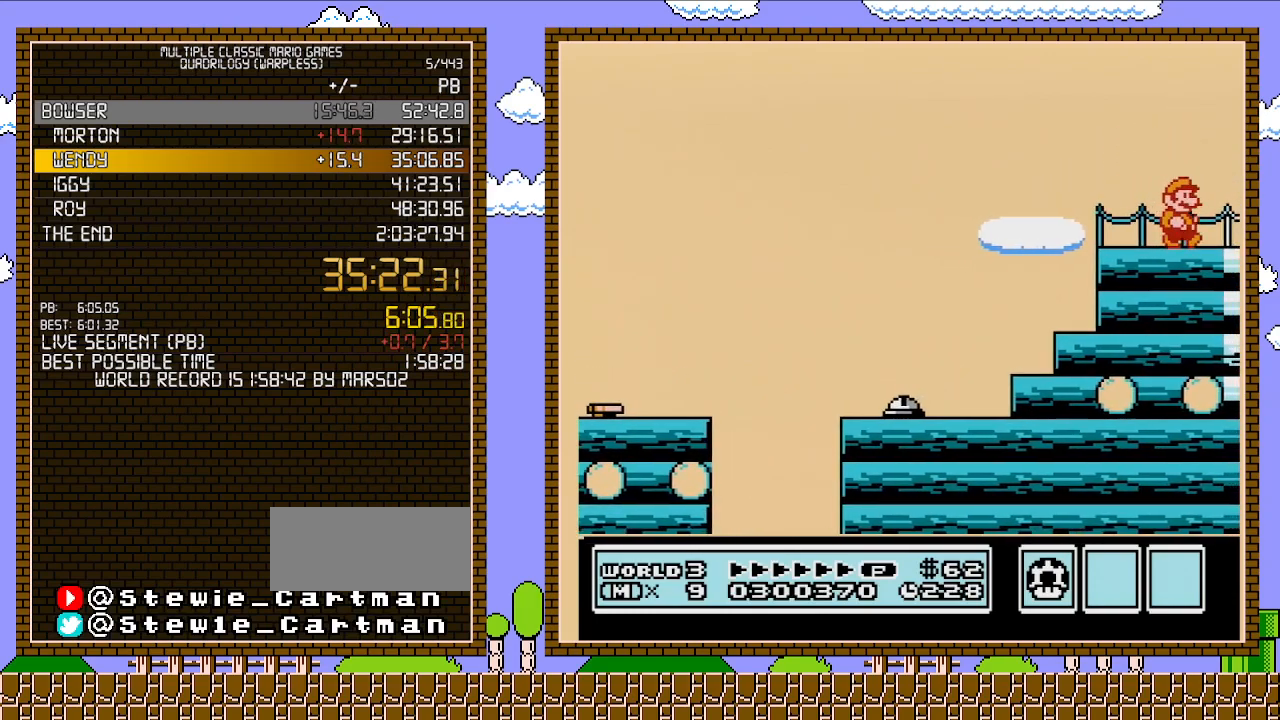
{"buttons": ["B", "DPAD_RIGHT"], "events": []}
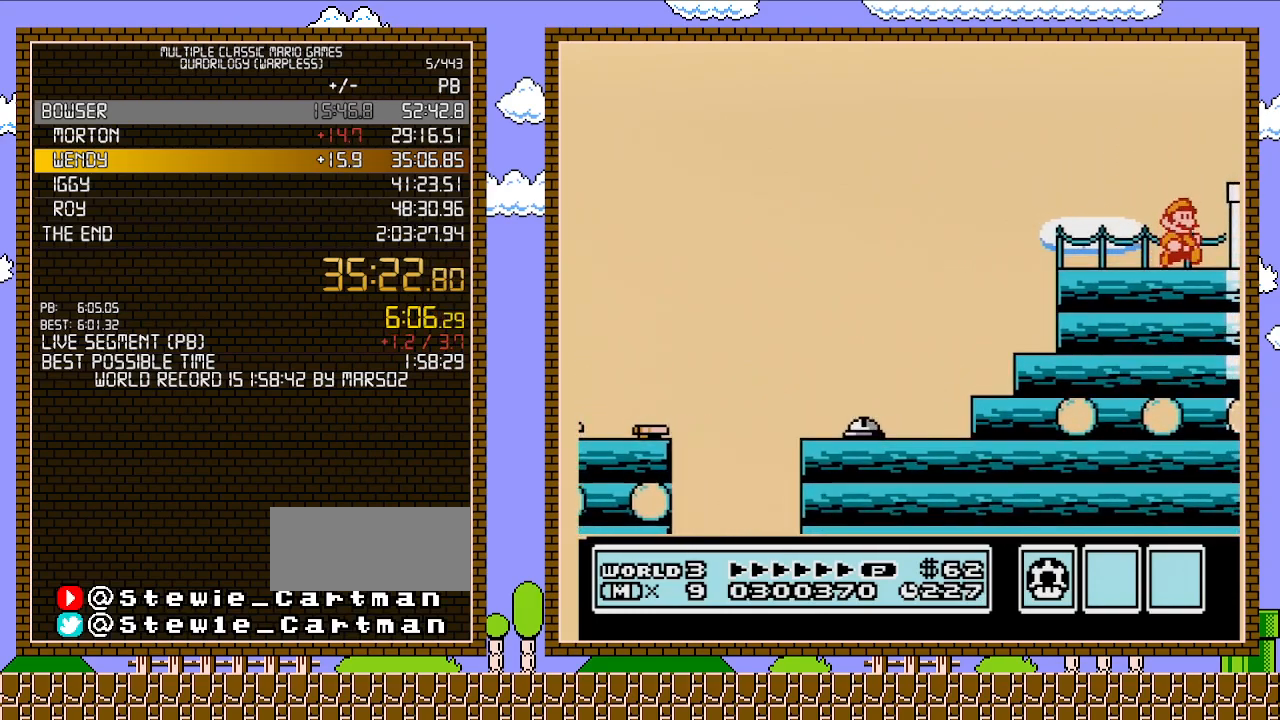
{"buttons": ["B", "DPAD_RIGHT"], "events": []}
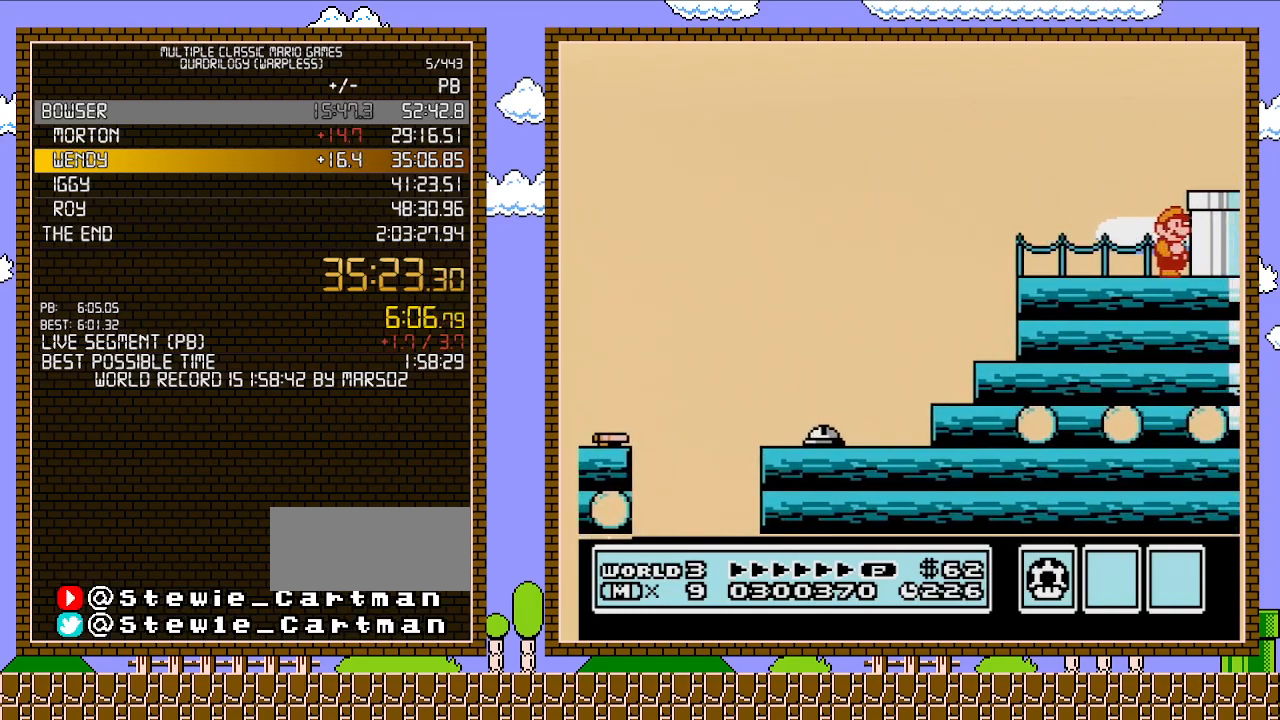
{"buttons": ["A", "B", "DPAD_RIGHT"], "events": [[417, "A", "down"]]}
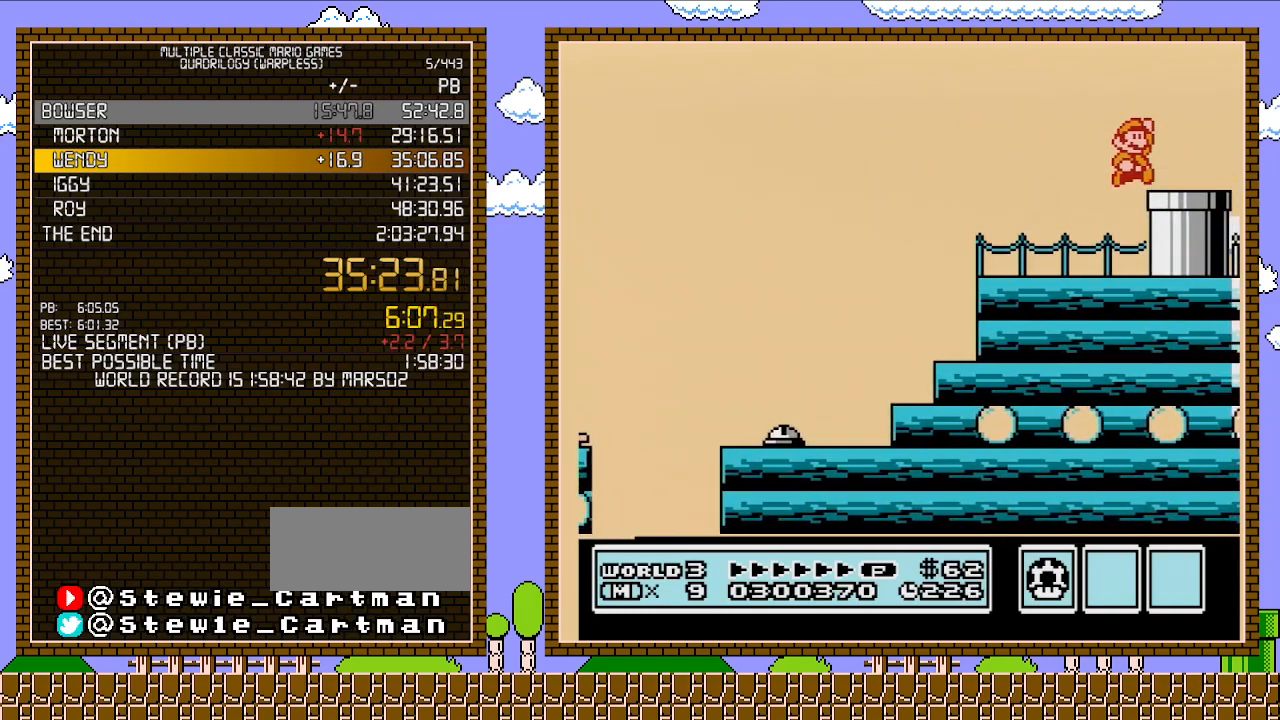
{"buttons": ["B", "DPAD_DOWN"], "events": [[33, "A", "up"], [417, "DPAD_DOWN", "down"], [450, "DPAD_RIGHT", "up"]]}
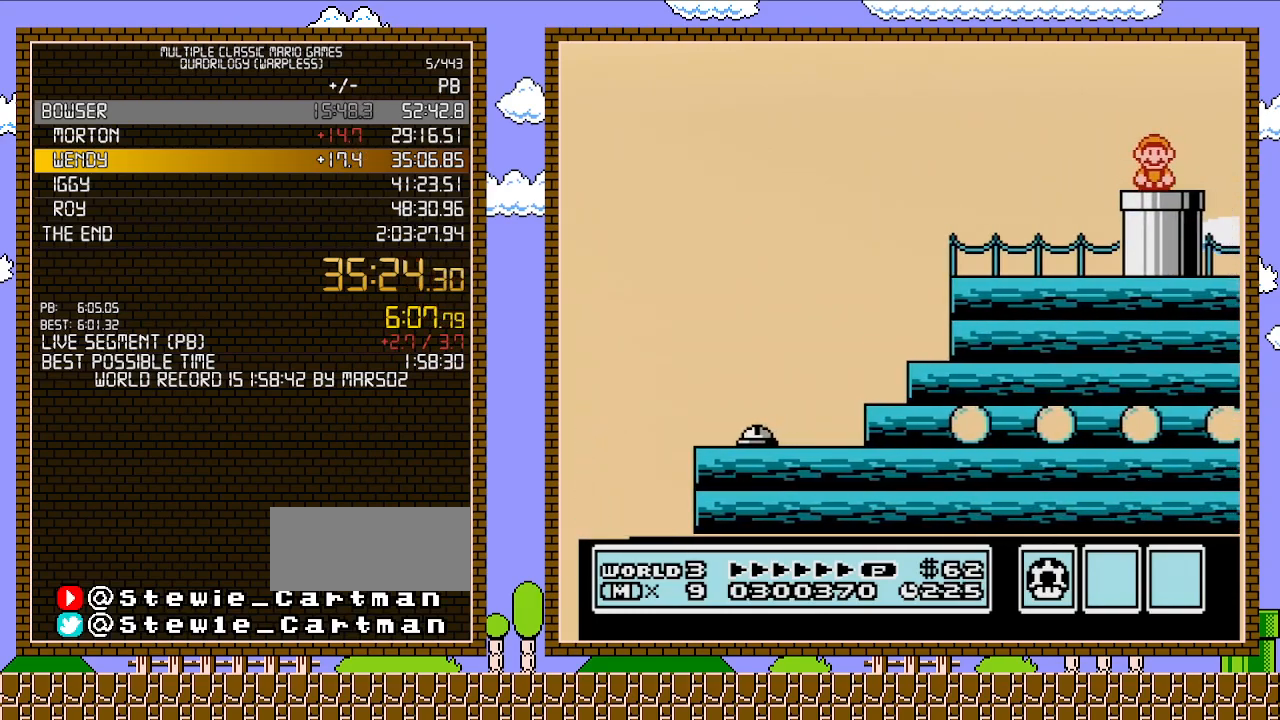
{"buttons": ["B"], "events": [[200, "DPAD_DOWN", "up"]]}
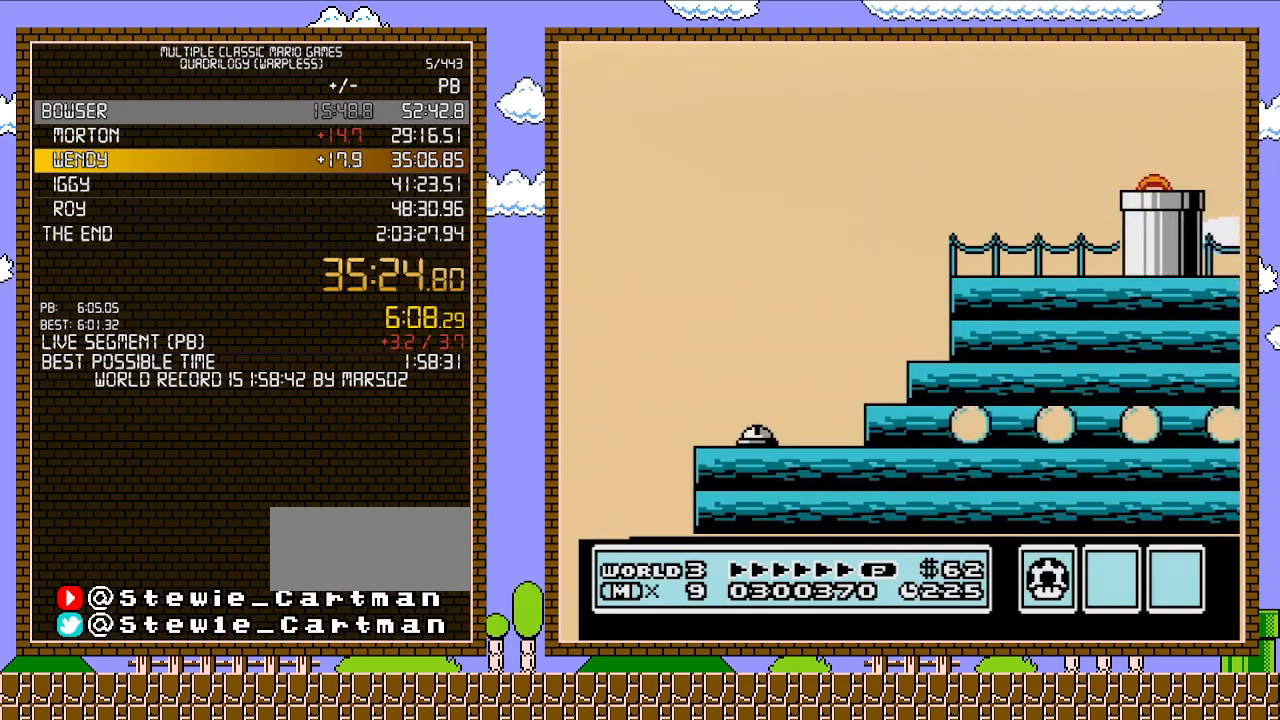
{"buttons": ["B"], "events": []}
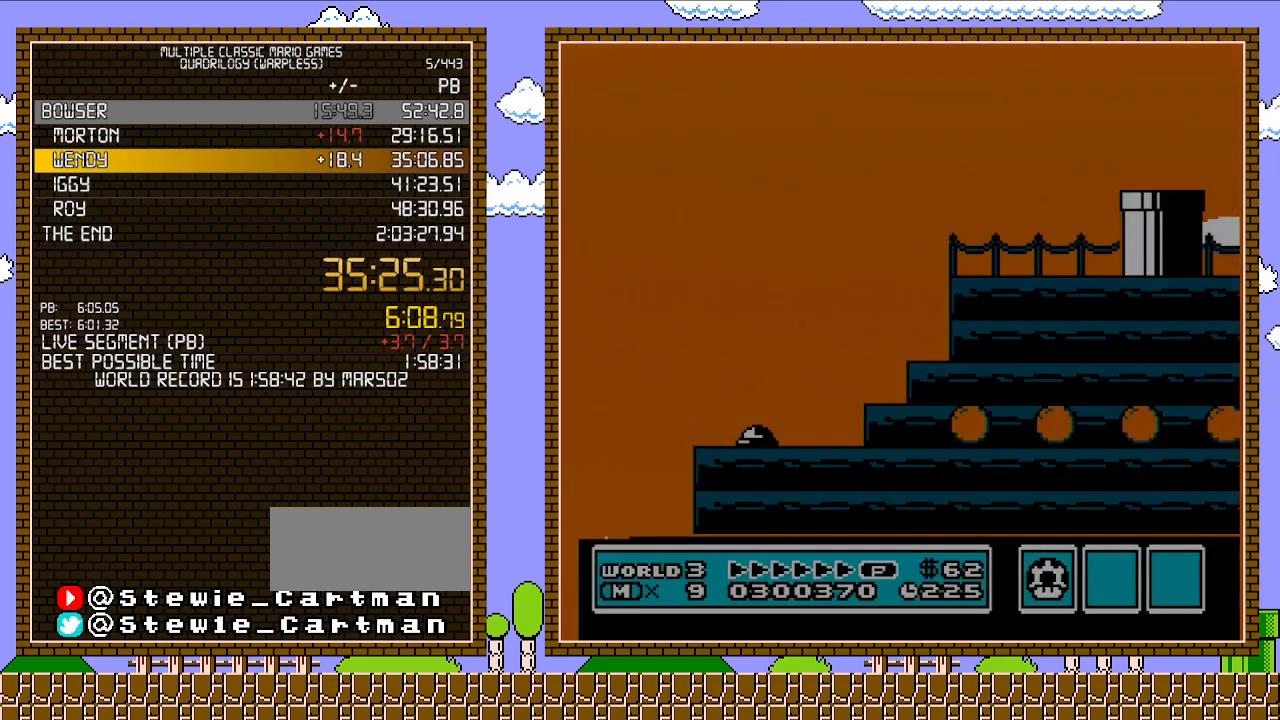
{"buttons": ["B"], "events": []}
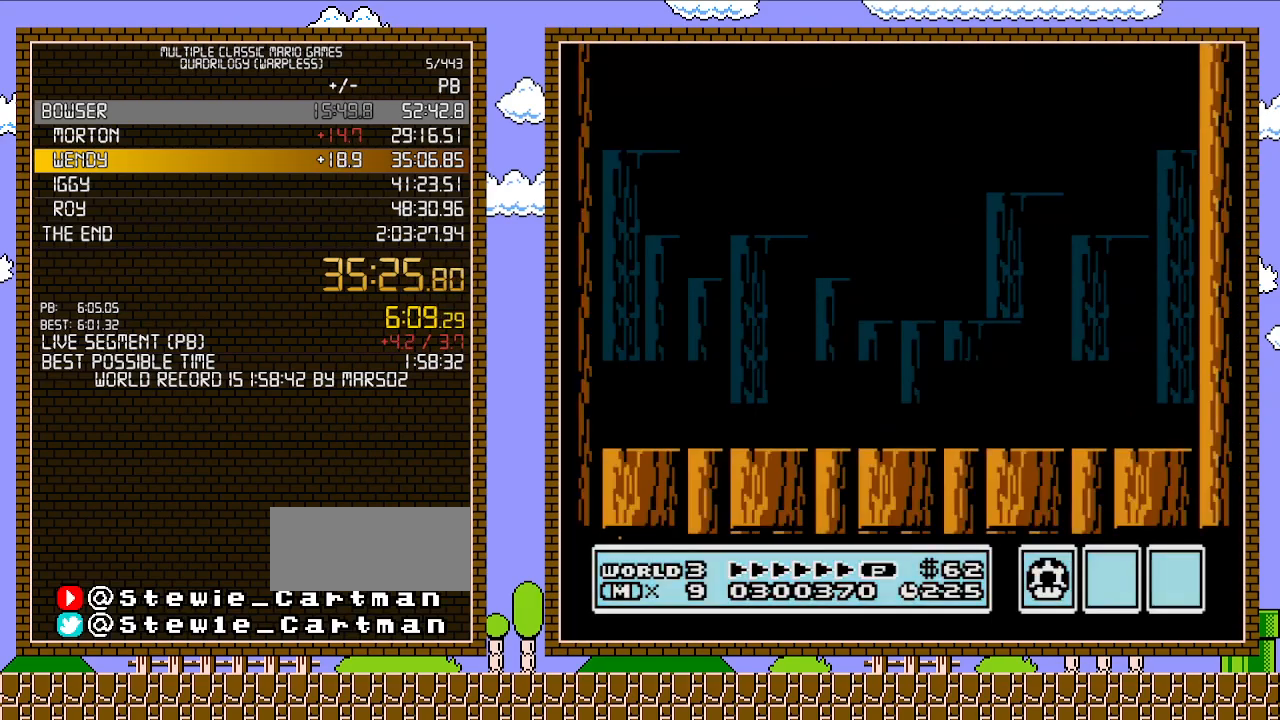
{"buttons": ["B"], "events": [[200, "B", "up"], [217, "DPAD_RIGHT", "down"], [350, "B", "down"], [383, "B", "up"], [450, "B", "down"], [483, "DPAD_RIGHT", "up"]]}
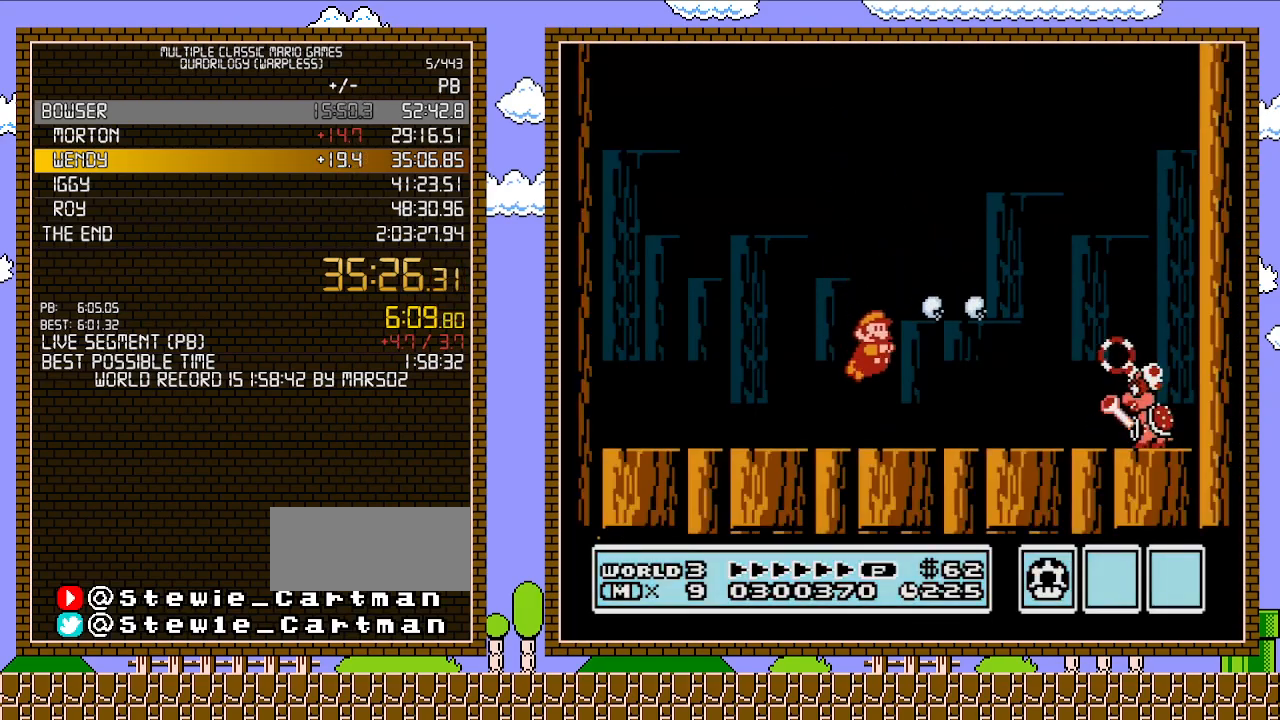
{"buttons": [], "events": [[467, "B", "up"]]}
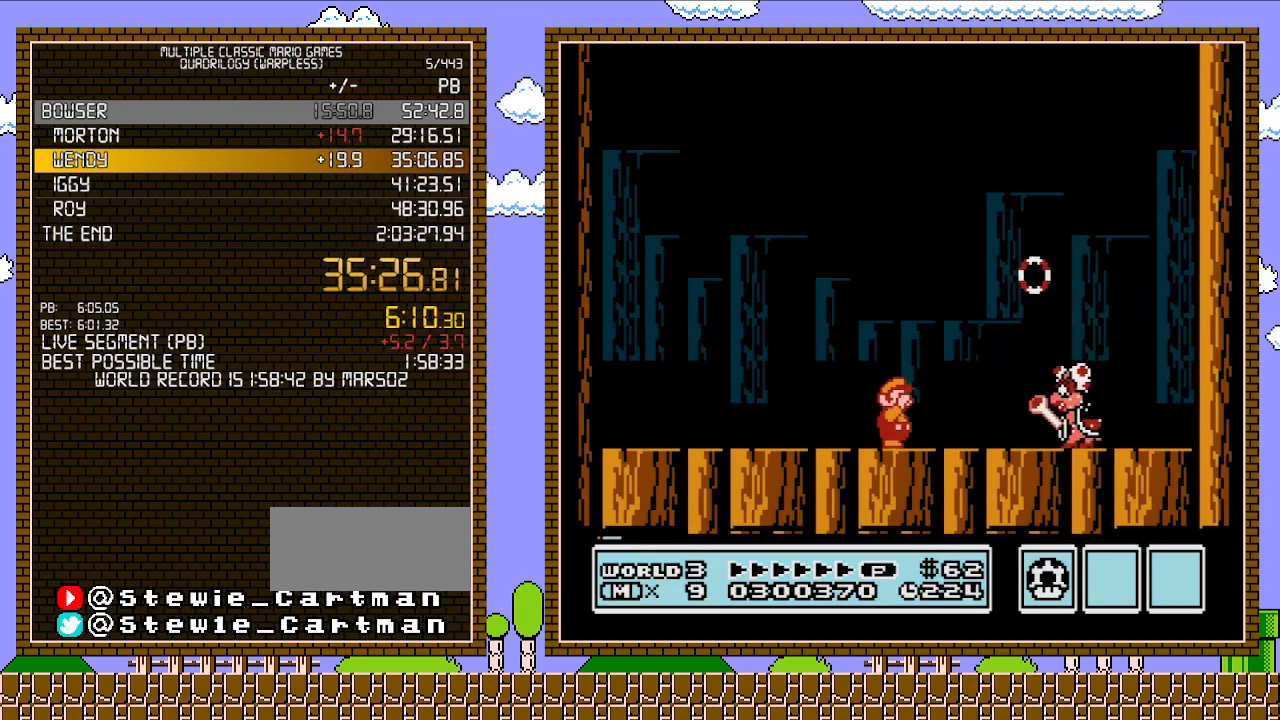
{"buttons": ["DPAD_RIGHT"], "events": [[67, "B", "down"], [133, "B", "up"], [217, "B", "down"], [283, "DPAD_RIGHT", "down"], [317, "A", "down"], [417, "B", "up"], [467, "A", "up"]]}
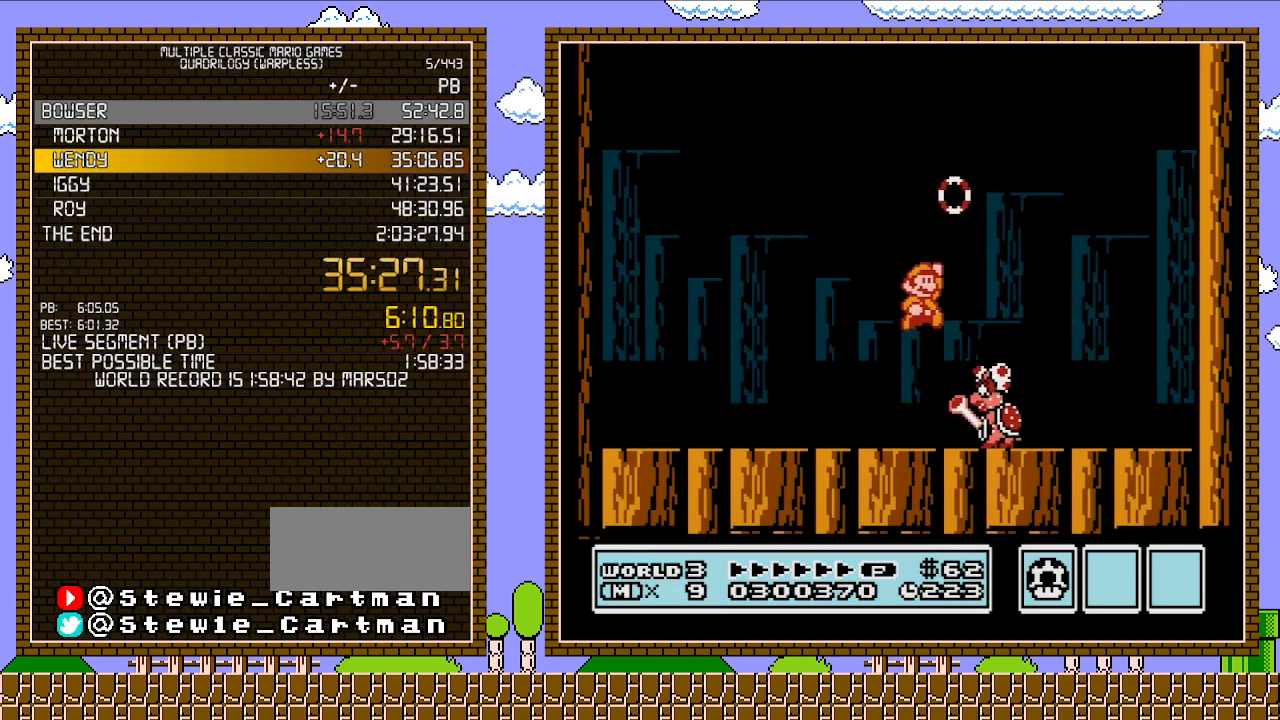
{"buttons": ["DPAD_LEFT"], "events": [[133, "DPAD_LEFT", "down"], [133, "DPAD_RIGHT", "up"]]}
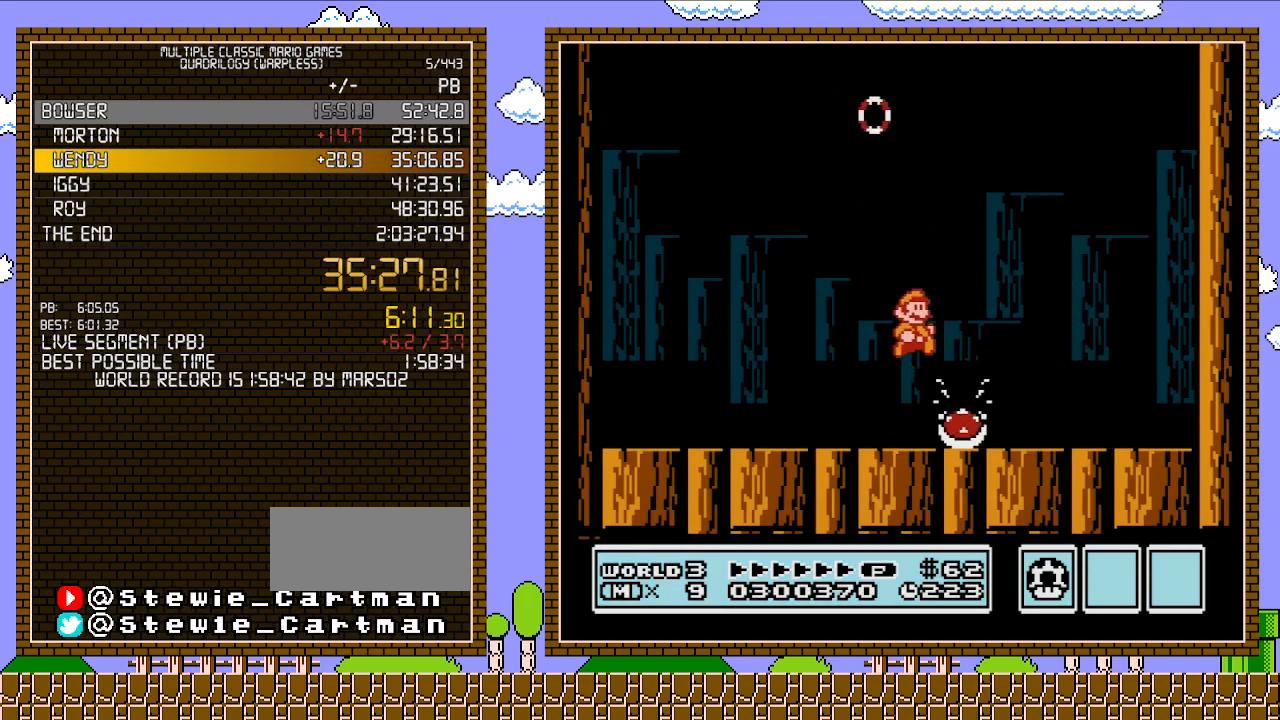
{"buttons": ["A", "B"], "events": [[33, "DPAD_LEFT", "up"], [33, "DPAD_UP", "down"], [67, "DPAD_RIGHT", "down"], [133, "DPAD_UP", "up"], [200, "B", "down"], [200, "DPAD_RIGHT", "up"], [250, "B", "up"], [317, "B", "down"], [350, "B", "up"], [417, "B", "down"], [483, "B", "up"], [500, "A", "down"], [500, "B", "down"]]}
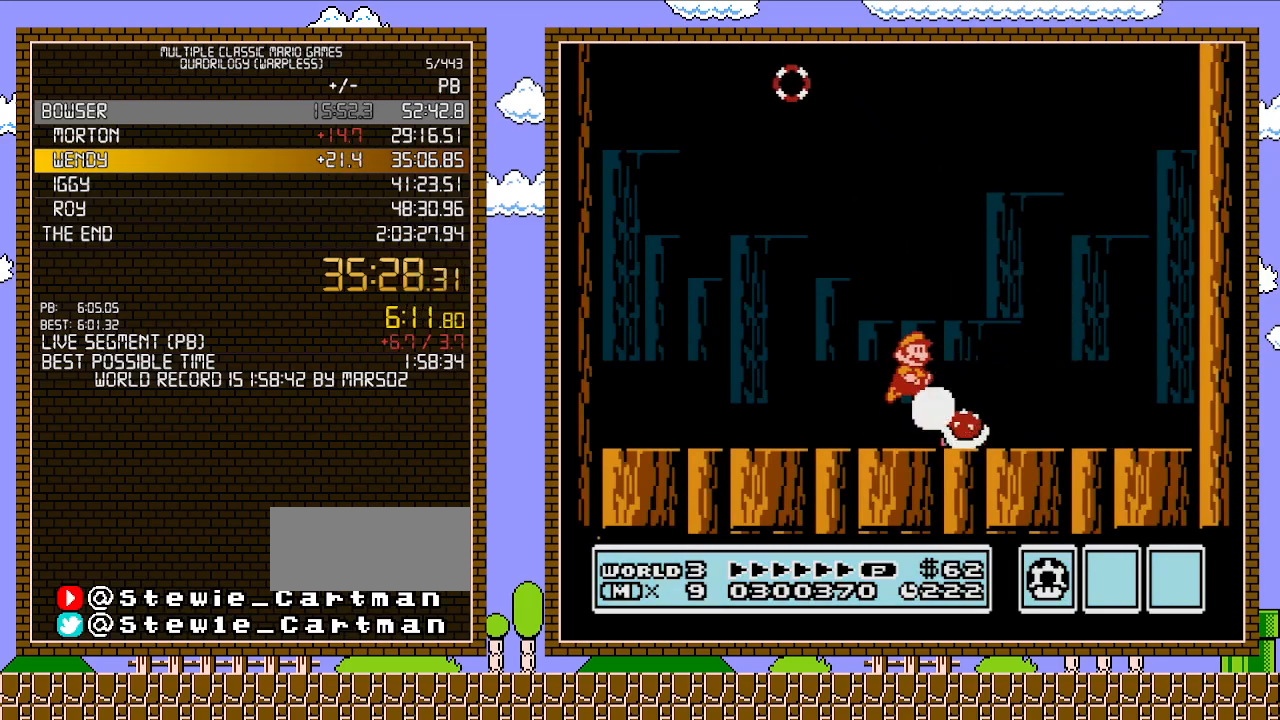
{"buttons": [], "events": [[33, "DPAD_RIGHT", "down"], [67, "B", "up"], [100, "A", "up"], [100, "B", "down"], [167, "B", "up"], [200, "DPAD_RIGHT", "up"], [217, "B", "down"], [250, "B", "up"], [283, "B", "down"], [350, "B", "up"], [417, "B", "down"], [483, "B", "up"]]}
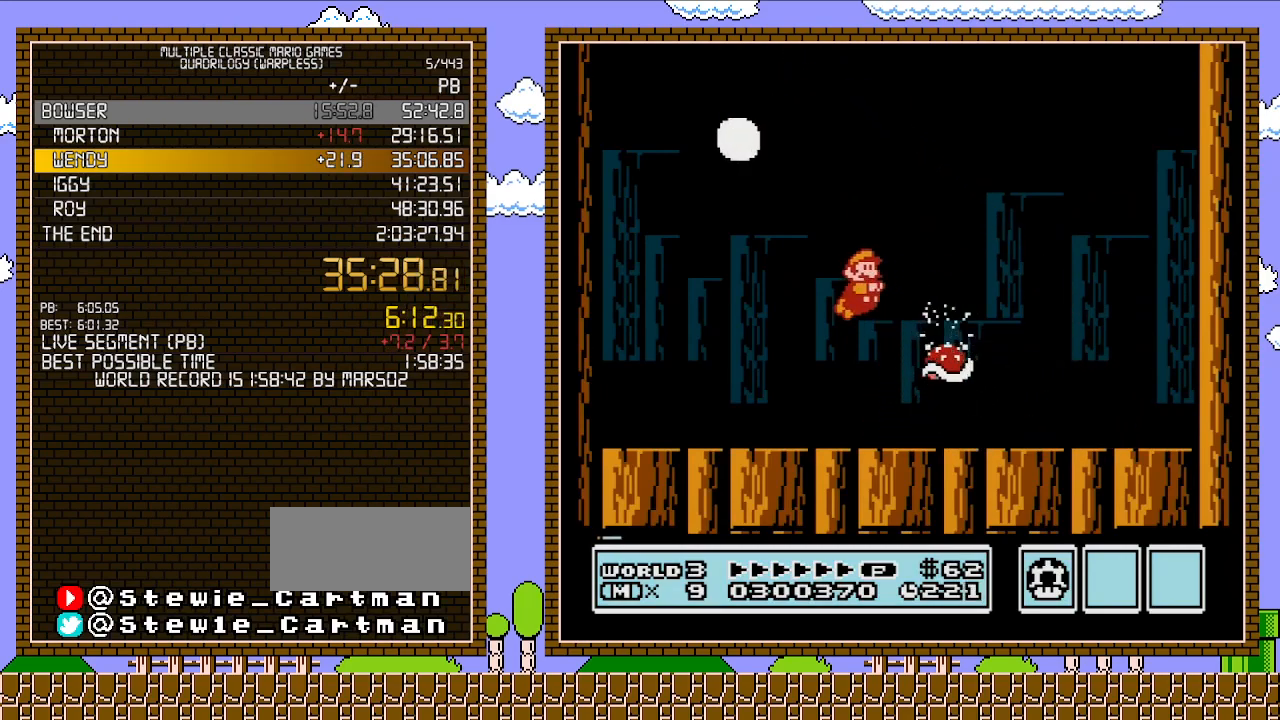
{"buttons": ["B", "DPAD_RIGHT"], "events": [[33, "B", "down"], [100, "B", "up"], [133, "B", "down"], [217, "B", "up"], [317, "DPAD_RIGHT", "down"], [417, "B", "down"]]}
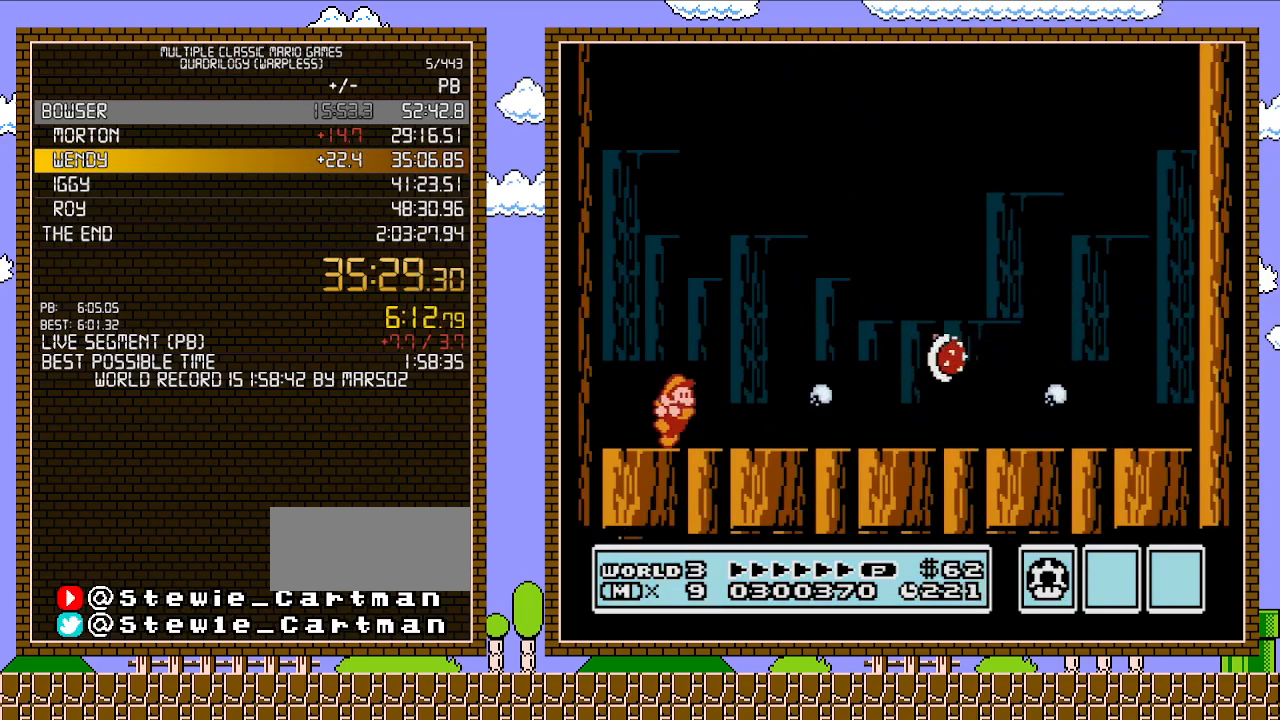
{"buttons": ["B", "DPAD_RIGHT"], "events": []}
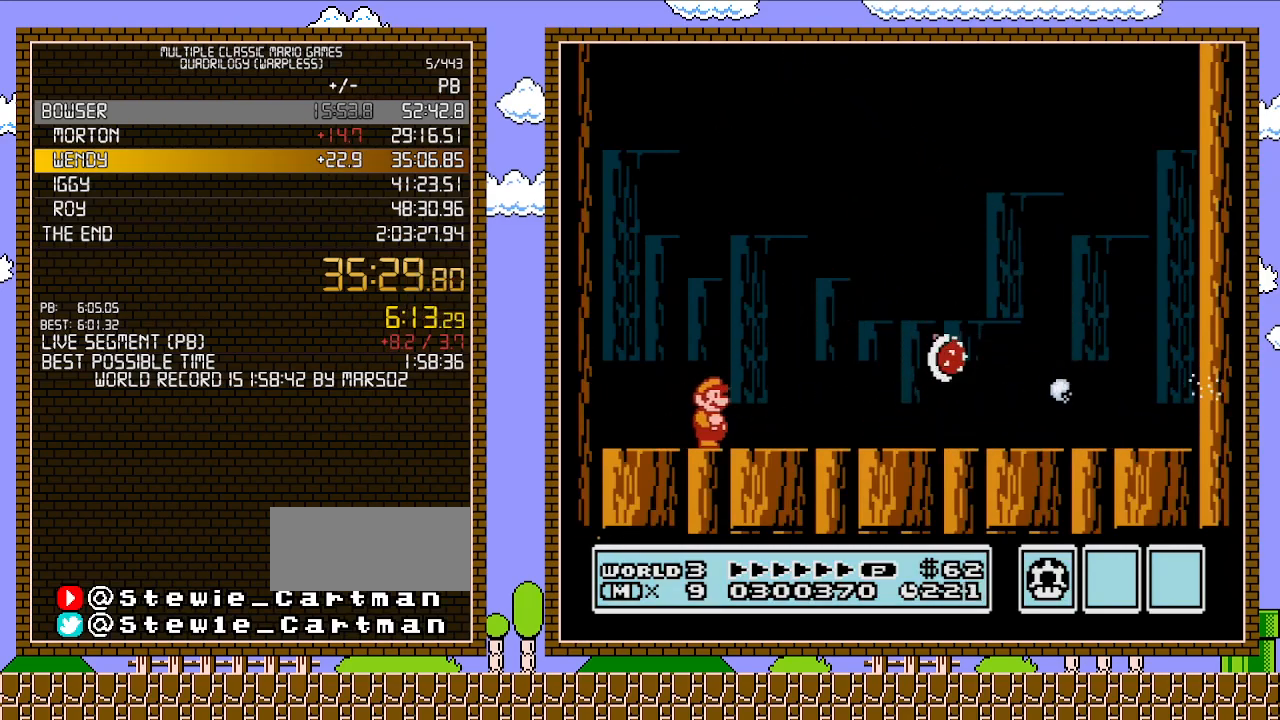
{"buttons": ["DPAD_RIGHT"], "events": [[200, "A", "down"], [467, "A", "up"], [467, "B", "up"]]}
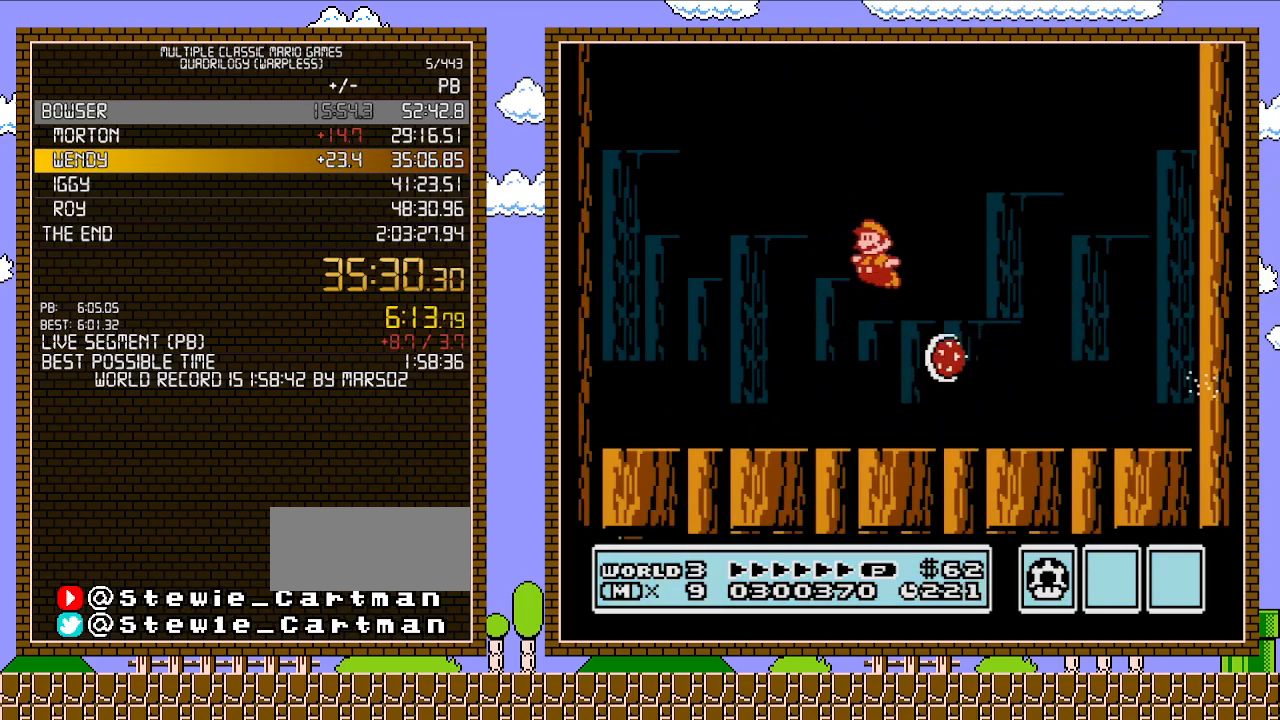
{"buttons": ["DPAD_LEFT"], "events": [[33, "B", "down"], [67, "DPAD_RIGHT", "up"], [100, "DPAD_LEFT", "down"], [133, "B", "up"]]}
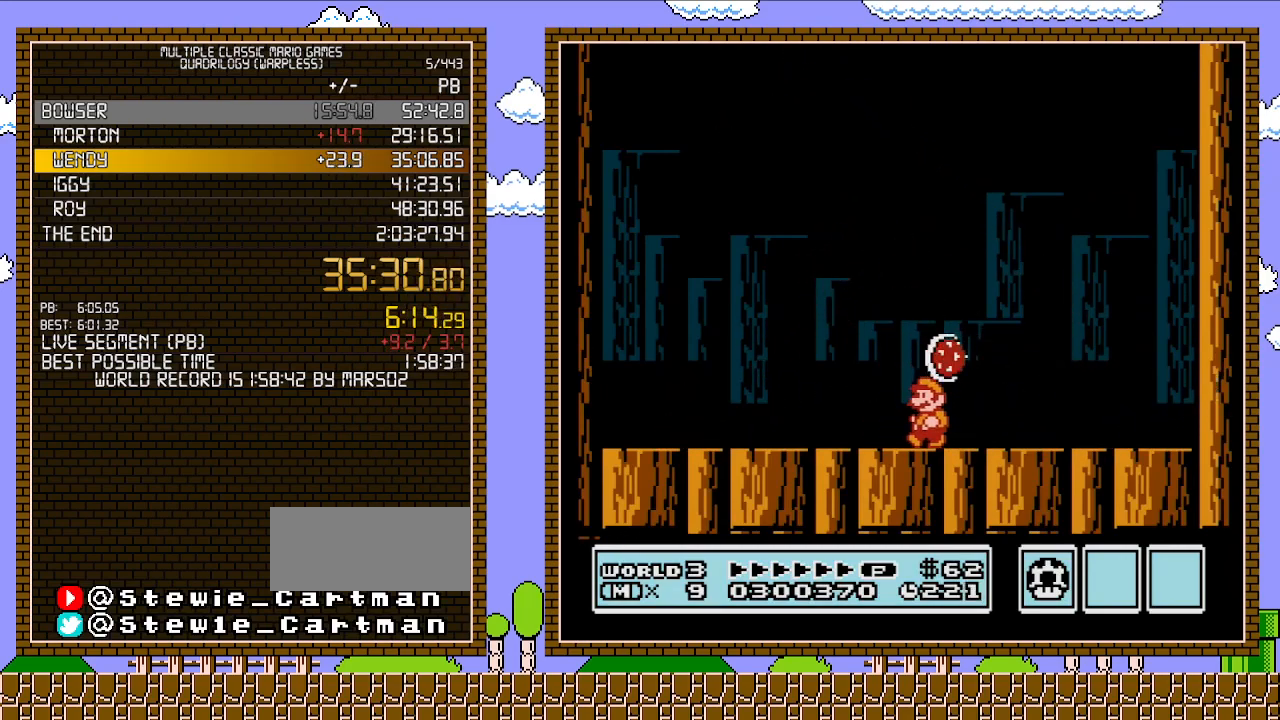
{"buttons": ["DPAD_RIGHT"], "events": [[67, "DPAD_LEFT", "up"], [67, "DPAD_UP", "down"], [100, "DPAD_RIGHT", "down"], [100, "DPAD_UP", "up"], [133, "DPAD_RIGHT", "up"], [350, "DPAD_LEFT", "down"], [467, "DPAD_LEFT", "up"], [467, "DPAD_RIGHT", "down"]]}
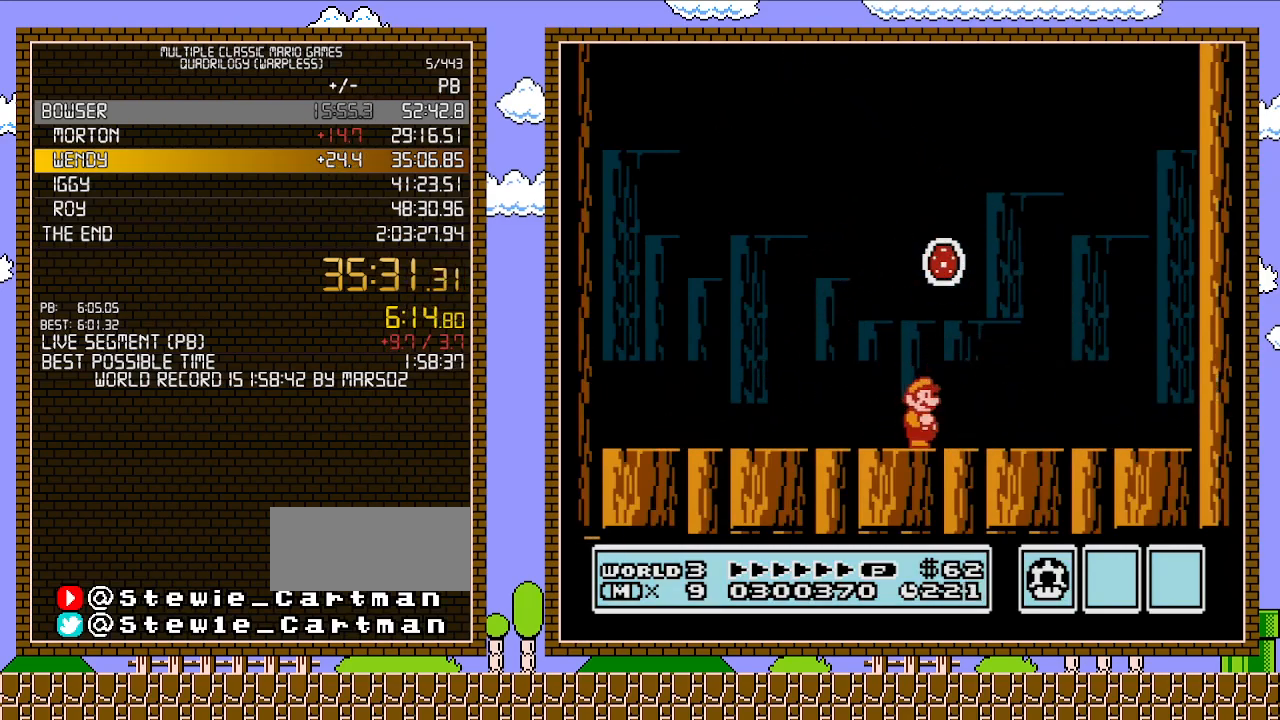
{"buttons": [], "events": [[67, "DPAD_RIGHT", "up"]]}